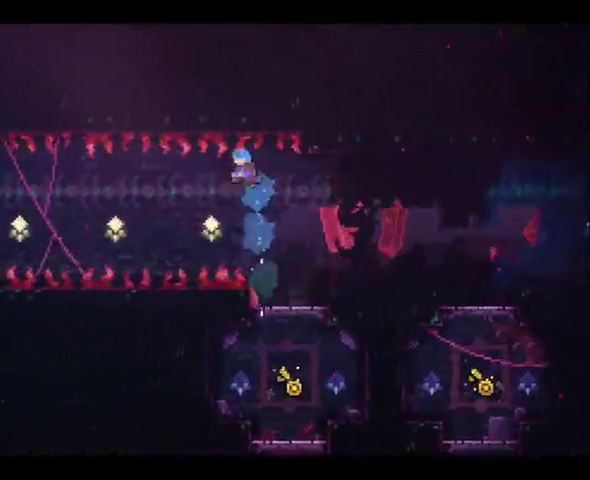
Gameplay with a controller (Xbox layout); each line is a JSON object with the inputs held at the frame after it. "events" lists button and stick changes between this image and that frame as [ms after this image, input, new state], when the widget could be followed in between. This overlay highlights the sticks when they move; stick clicks (L3 R3) are not distinguishable. Not read: DPAD_LEFT DPAD_UP L3 R3.
{"buttons": ["DPAD_DOWN", "DPAD_RIGHT"], "left_stick": "right", "right_stick": "center", "events": [[67, "A", "up"], [100, "DPAD_DOWN", "down"], [100, "DPAD_RIGHT", "down"], [100, "left_stick", "right"]]}
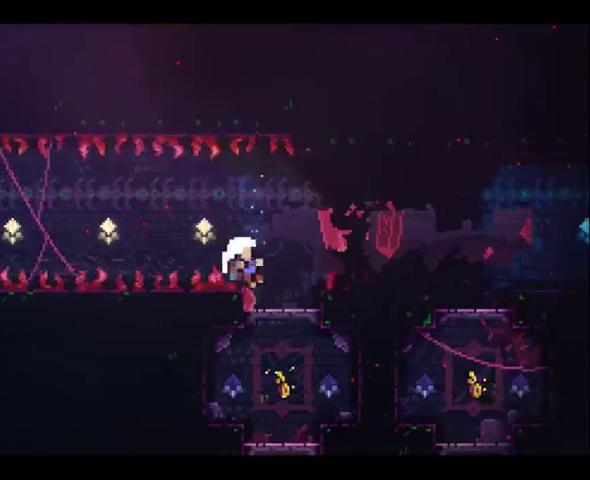
{"buttons": [], "left_stick": "center", "right_stick": "center", "events": [[100, "DPAD_DOWN", "up"], [100, "DPAD_RIGHT", "up"], [100, "left_stick", "center"]]}
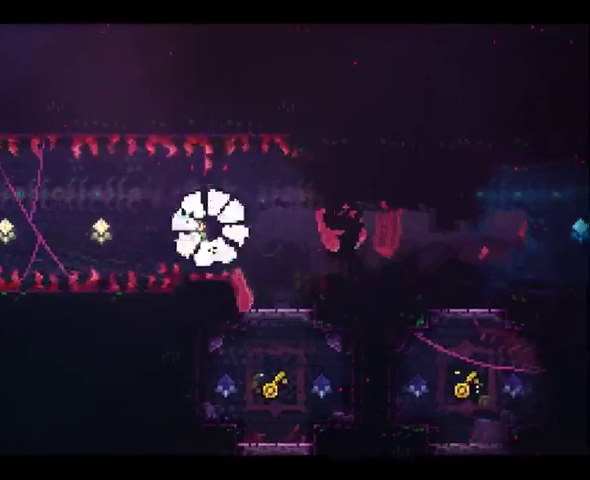
{"buttons": [], "left_stick": "center", "right_stick": "center", "events": []}
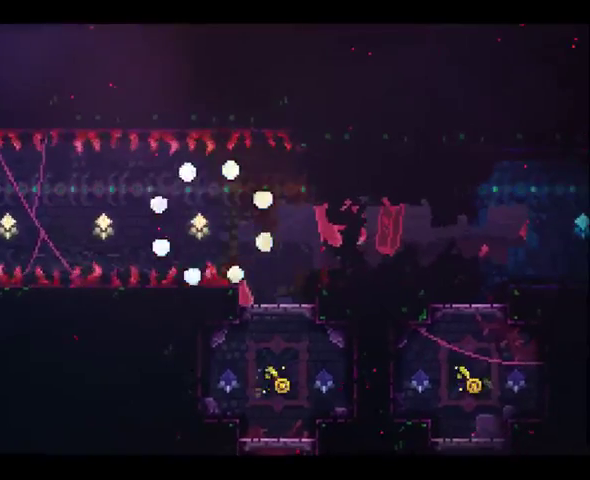
{"buttons": [], "left_stick": "center", "right_stick": "center", "events": []}
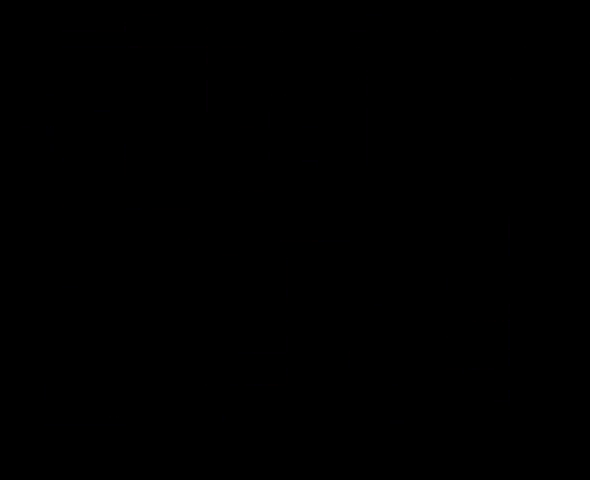
{"buttons": [], "left_stick": "center", "right_stick": "center", "events": []}
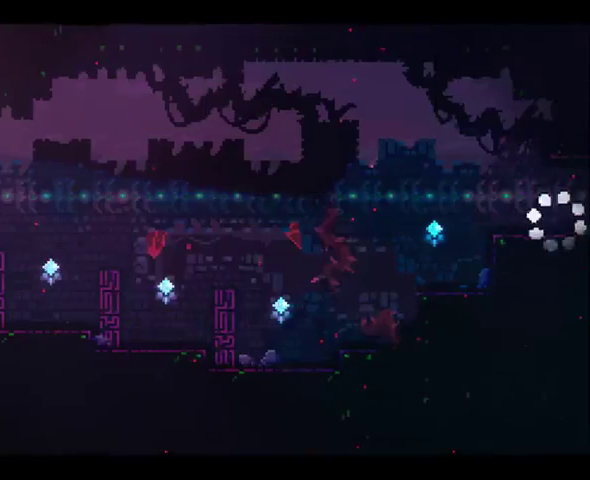
{"buttons": [], "left_stick": "center", "right_stick": "center", "events": [[433, "A", "down"], [500, "A", "up"]]}
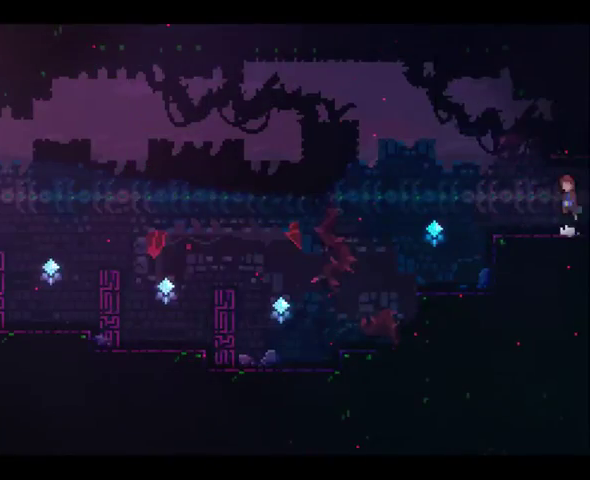
{"buttons": ["A"], "left_stick": "left", "right_stick": "center", "events": [[100, "left_stick", "left"], [133, "X", "down"], [200, "X", "up"], [267, "A", "down"]]}
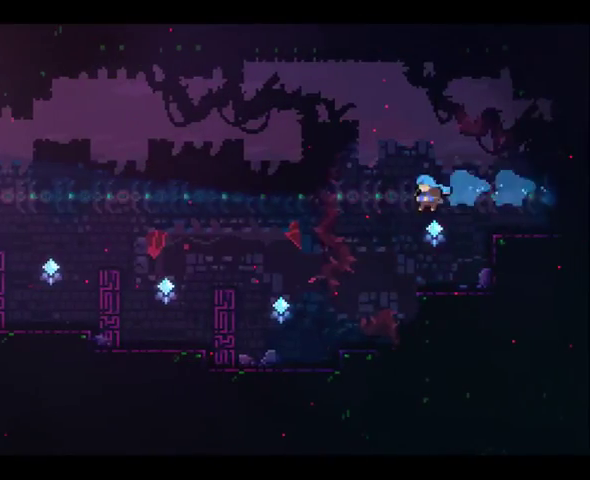
{"buttons": [], "left_stick": "left", "right_stick": "center", "events": [[133, "A", "up"]]}
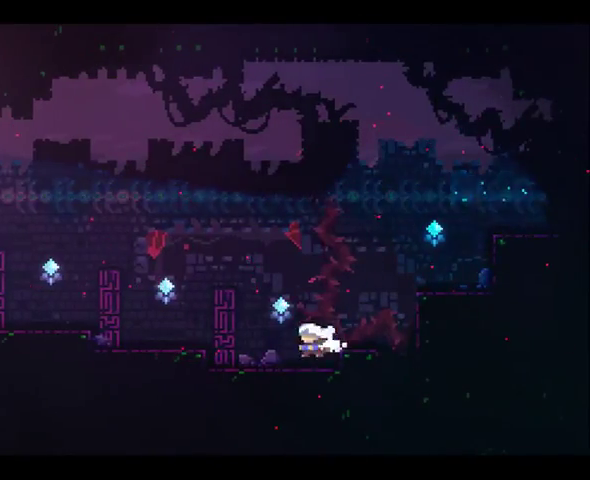
{"buttons": [], "left_stick": "down-left", "right_stick": "center", "events": [[233, "A", "down"], [367, "A", "up"], [367, "left_stick", "down-left"]]}
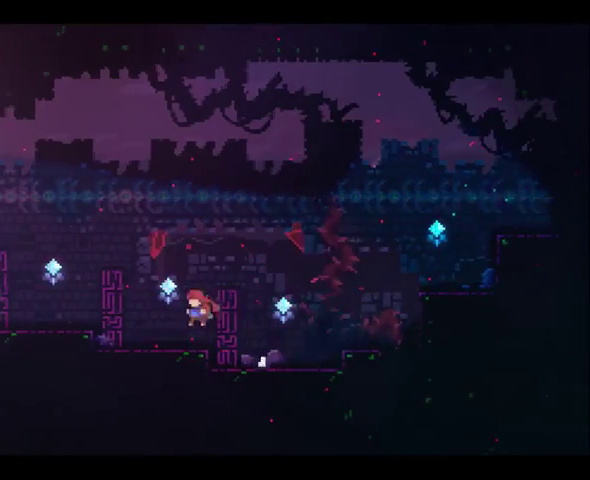
{"buttons": ["A"], "left_stick": "left", "right_stick": "center", "events": [[33, "X", "down"], [167, "A", "down"], [167, "X", "up"], [200, "left_stick", "left"]]}
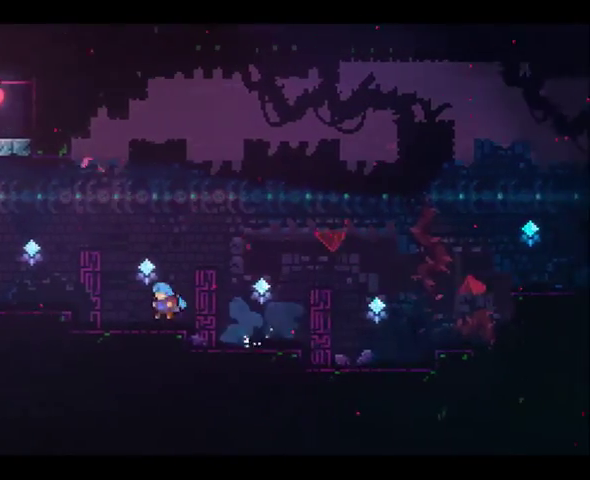
{"buttons": ["X"], "left_stick": "down-left", "right_stick": "center", "events": [[33, "A", "up"], [167, "A", "down"], [367, "A", "up"], [400, "left_stick", "down-left"], [433, "X", "down"]]}
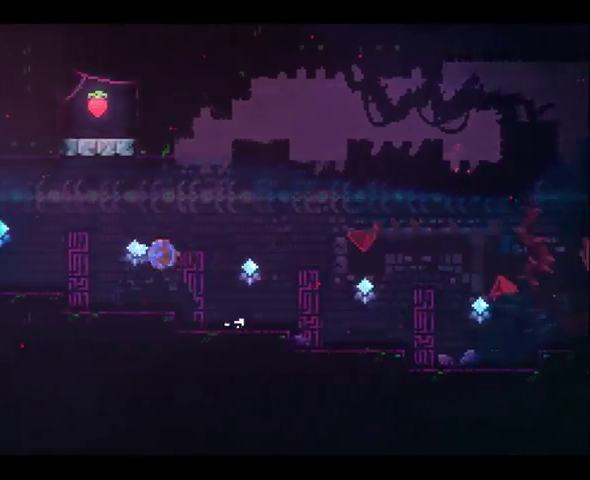
{"buttons": [], "left_stick": "left", "right_stick": "center", "events": [[33, "X", "up"], [67, "A", "down"], [267, "A", "up"], [400, "left_stick", "left"]]}
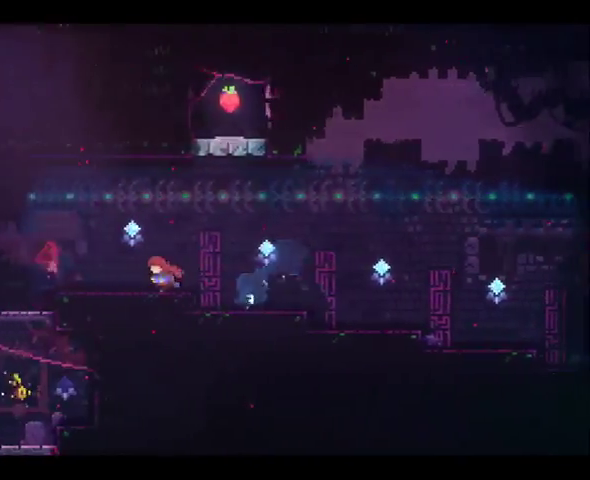
{"buttons": ["A"], "left_stick": "left", "right_stick": "center", "events": [[100, "left_stick", "center"], [267, "left_stick", "left"], [500, "A", "down"]]}
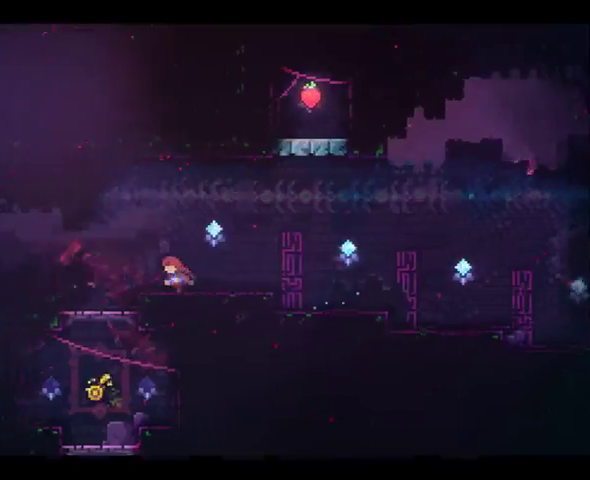
{"buttons": [], "left_stick": "left", "right_stick": "center", "events": [[200, "A", "up"], [300, "X", "down"], [367, "X", "up"]]}
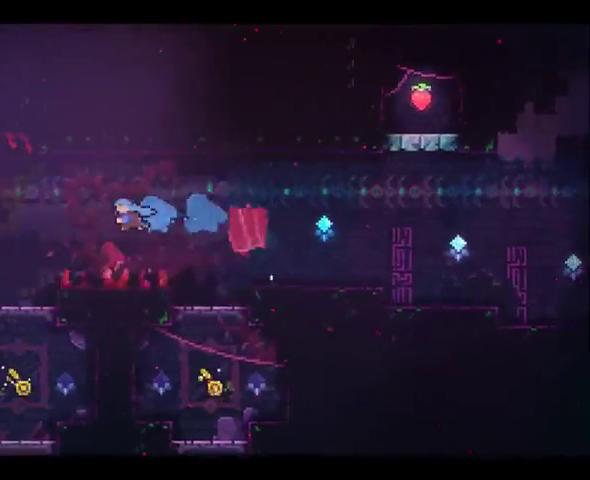
{"buttons": [], "left_stick": "center", "right_stick": "center", "events": [[433, "left_stick", "center"]]}
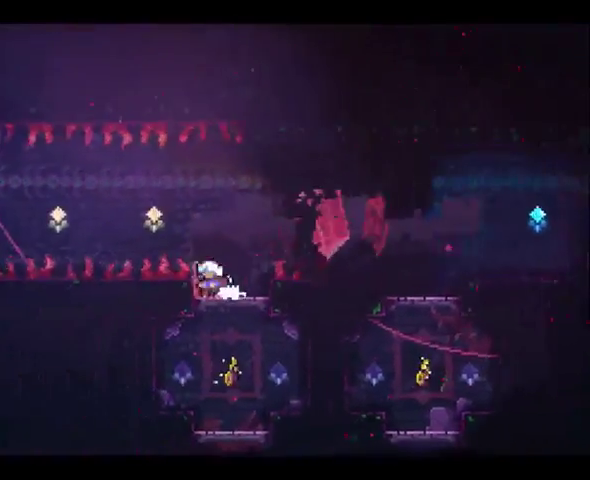
{"buttons": ["X", "DPAD_DOWN", "DPAD_RIGHT"], "left_stick": "right", "right_stick": "center", "events": [[200, "left_stick", "left"], [400, "left_stick", "center"], [433, "DPAD_RIGHT", "down"], [500, "DPAD_DOWN", "down"], [500, "X", "down"], [500, "left_stick", "right"]]}
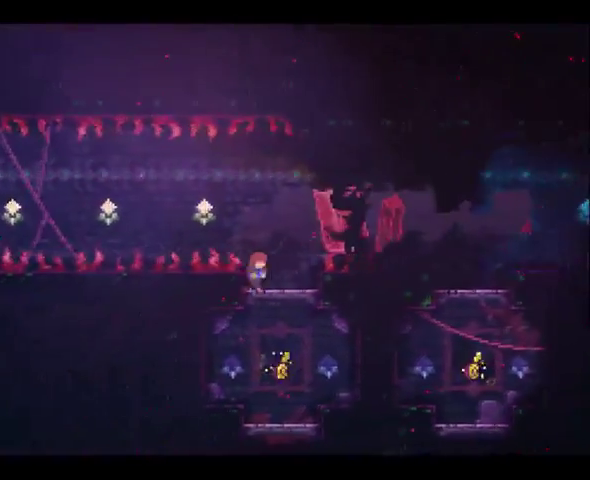
{"buttons": [], "left_stick": "up-left", "right_stick": "center", "events": [[100, "DPAD_RIGHT", "up"], [100, "X", "up"], [100, "left_stick", "up-left"], [167, "DPAD_DOWN", "up"], [200, "A", "down"], [500, "A", "up"]]}
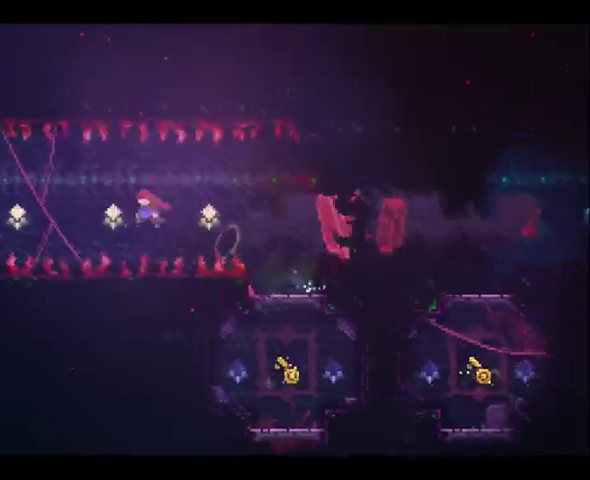
{"buttons": ["DPAD_DOWN"], "left_stick": "up-left", "right_stick": "center", "events": [[100, "DPAD_DOWN", "down"], [167, "X", "down"], [433, "X", "up"]]}
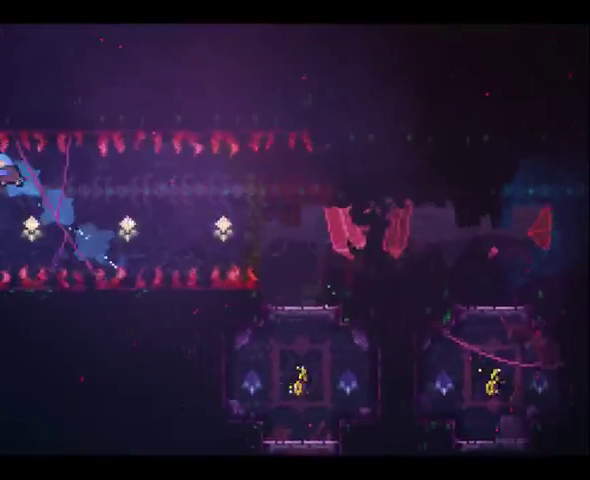
{"buttons": ["A", "R2", "DPAD_DOWN"], "left_stick": "up-left", "right_stick": "center", "events": [[67, "R2", "down"], [467, "A", "down"]]}
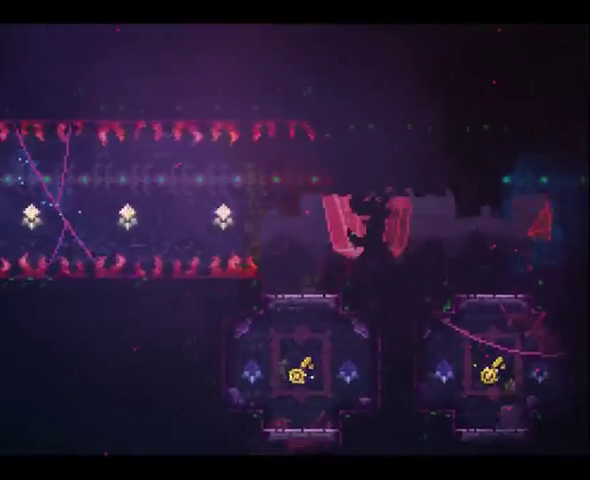
{"buttons": ["R2", "DPAD_DOWN"], "left_stick": "up-left", "right_stick": "center", "events": [[267, "A", "up"]]}
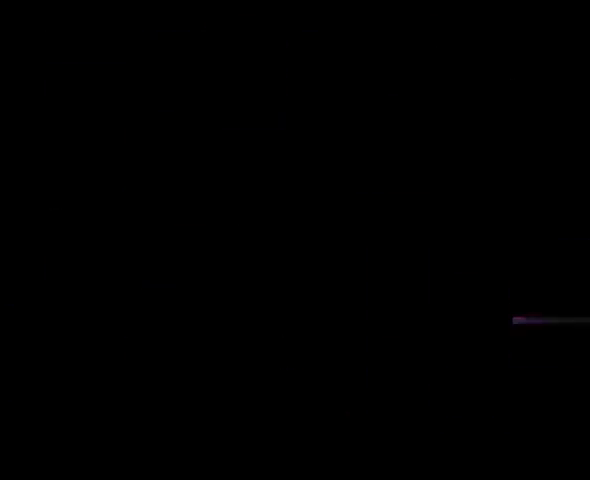
{"buttons": [], "left_stick": "center", "right_stick": "center", "events": [[100, "R2", "up"], [200, "DPAD_DOWN", "up"], [200, "left_stick", "center"]]}
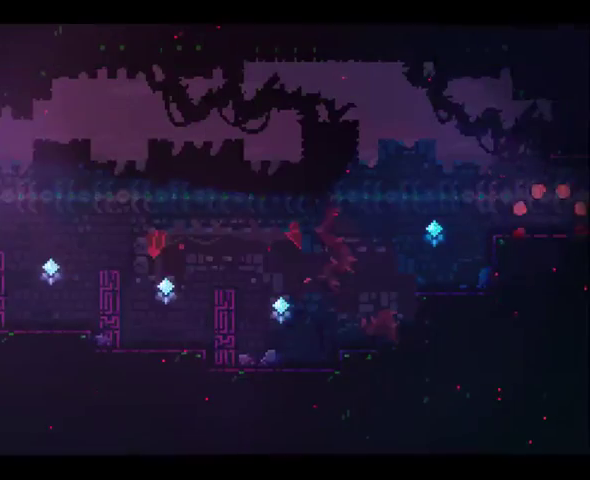
{"buttons": [], "left_stick": "left", "right_stick": "center", "events": [[67, "left_stick", "up-left"], [133, "left_stick", "left"]]}
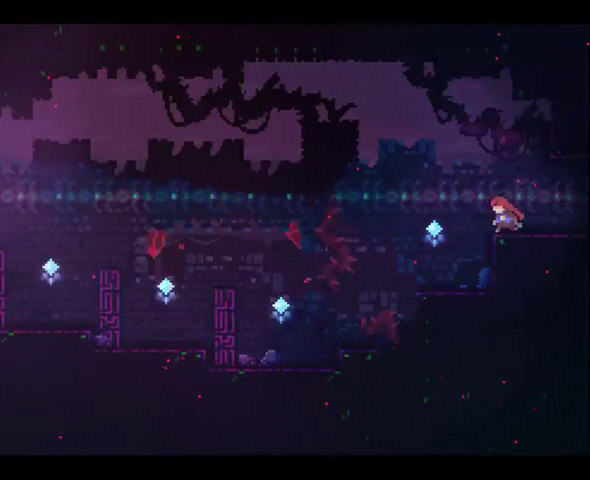
{"buttons": [], "left_stick": "left", "right_stick": "center", "events": [[400, "A", "down"], [467, "A", "up"]]}
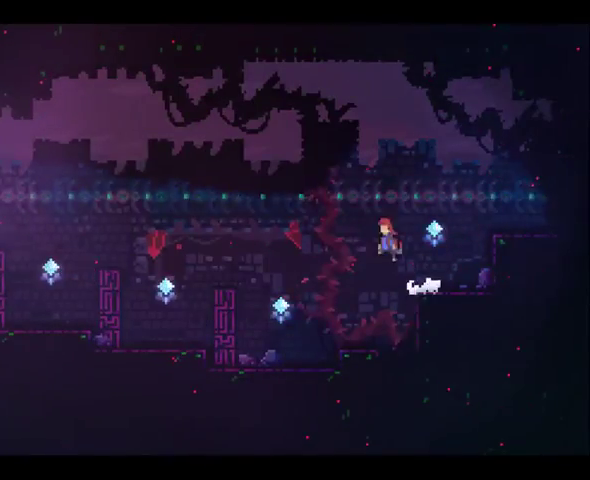
{"buttons": ["A"], "left_stick": "down-left", "right_stick": "center", "events": [[333, "left_stick", "down-left"], [433, "A", "down"]]}
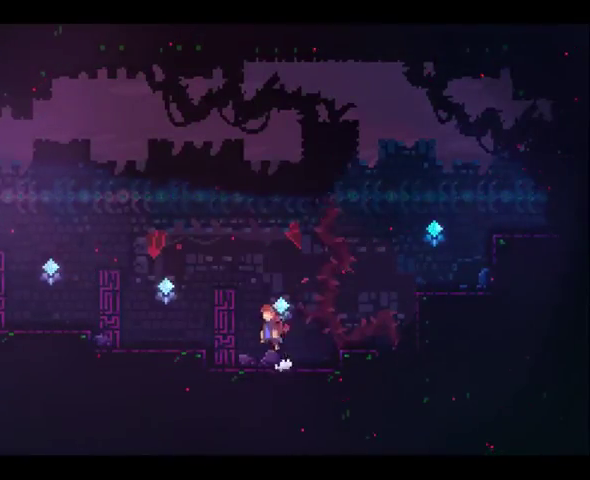
{"buttons": ["A"], "left_stick": "down-left", "right_stick": "center", "events": [[100, "A", "up"], [200, "X", "down"], [267, "X", "up"], [333, "A", "down"]]}
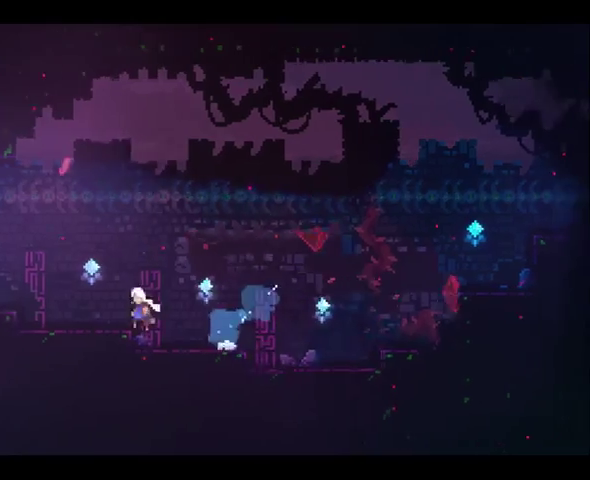
{"buttons": [], "left_stick": "down-left", "right_stick": "center", "events": [[500, "A", "up"]]}
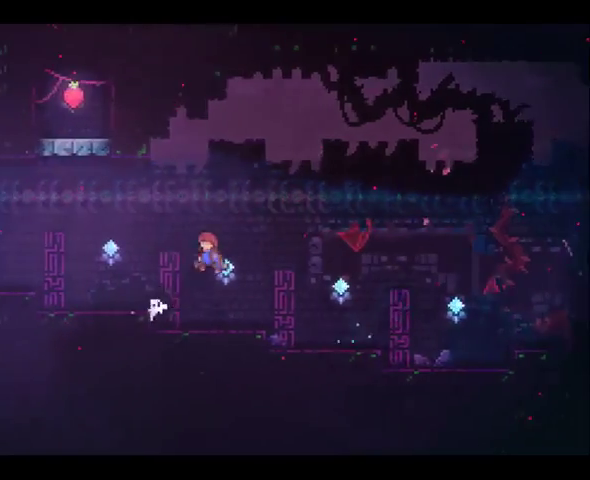
{"buttons": [], "left_stick": "down-left", "right_stick": "center", "events": [[367, "A", "down"], [500, "A", "up"]]}
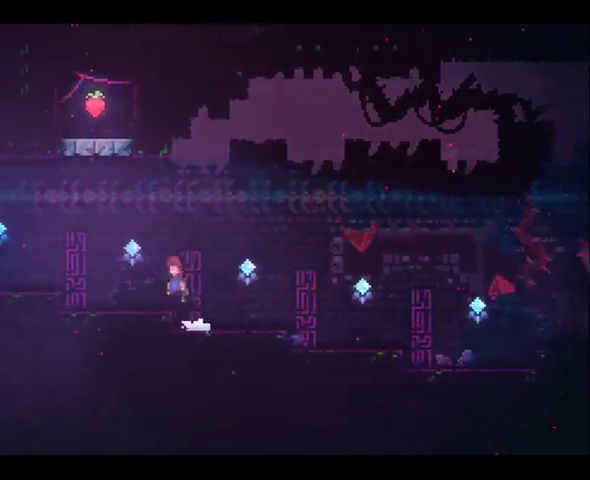
{"buttons": [], "left_stick": "left", "right_stick": "center", "events": [[333, "A", "down"], [367, "left_stick", "left"], [467, "A", "up"]]}